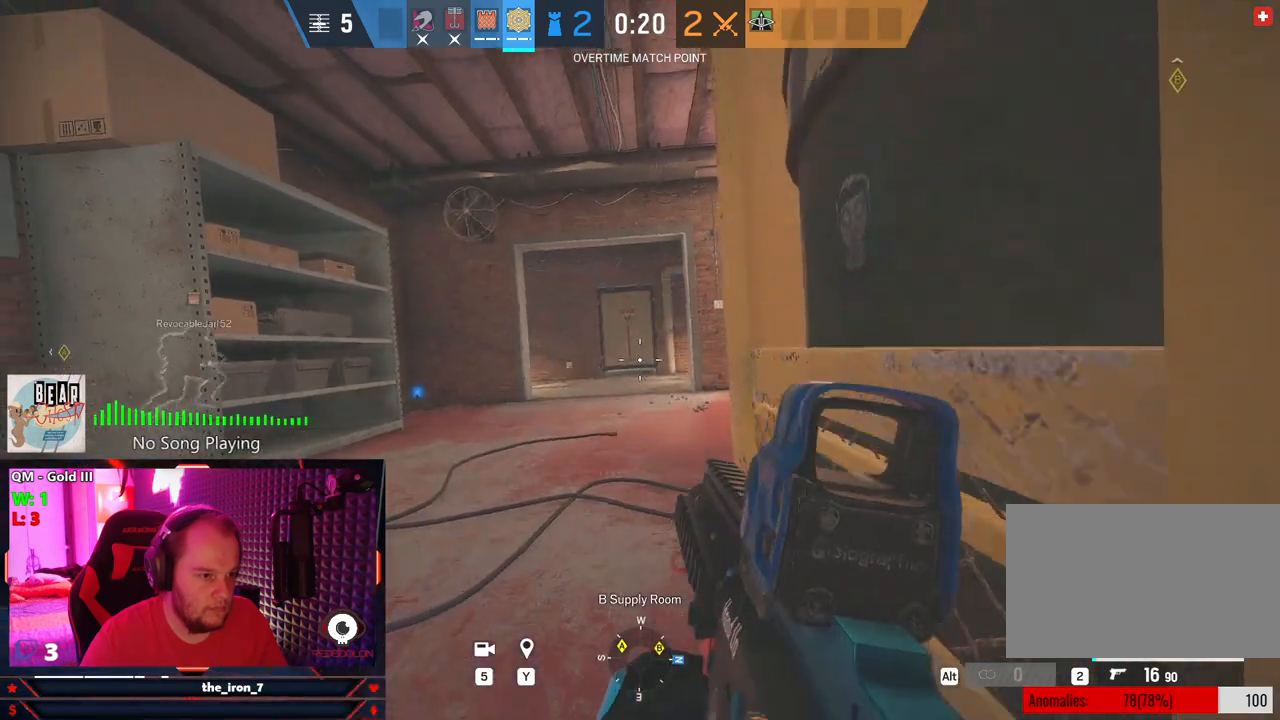
Gameplay with keyboard and mouse; each line is a JSON object with the keys and mouse buttons held at the frame after it. "events" lists presses ("down") and releases ("up") of "1", "2", "3", "4", "5", "a", "alt", "c", "caps_lock", "ctrl", "d", "e", "f", "g", "q", "r", "s", "shift", "space", "t", "tab", "v", "w", "x", "z", "mouse_left", "mouse_wheel" and "mouse_right" between this image and that frame as [ms after this image, input, new state], when the widget could be followed in between. "mouse_left", "mouse_wheel", "mouse_right" = the "left", "wheel", "right" buttons of the "mouse" list. No other keys are recorded. "wheel" means that the mouse wheel is clicked or scrolled. "mouse_move" is the direction in which the mouse moves at that frame (one of eight, or "still"), when it could be read.
{"keys": ["shift", "w"], "mouse": [], "mouse_move": "right", "events": [[63, "c", "up"], [146, "w", "down"], [250, "shift", "down"]]}
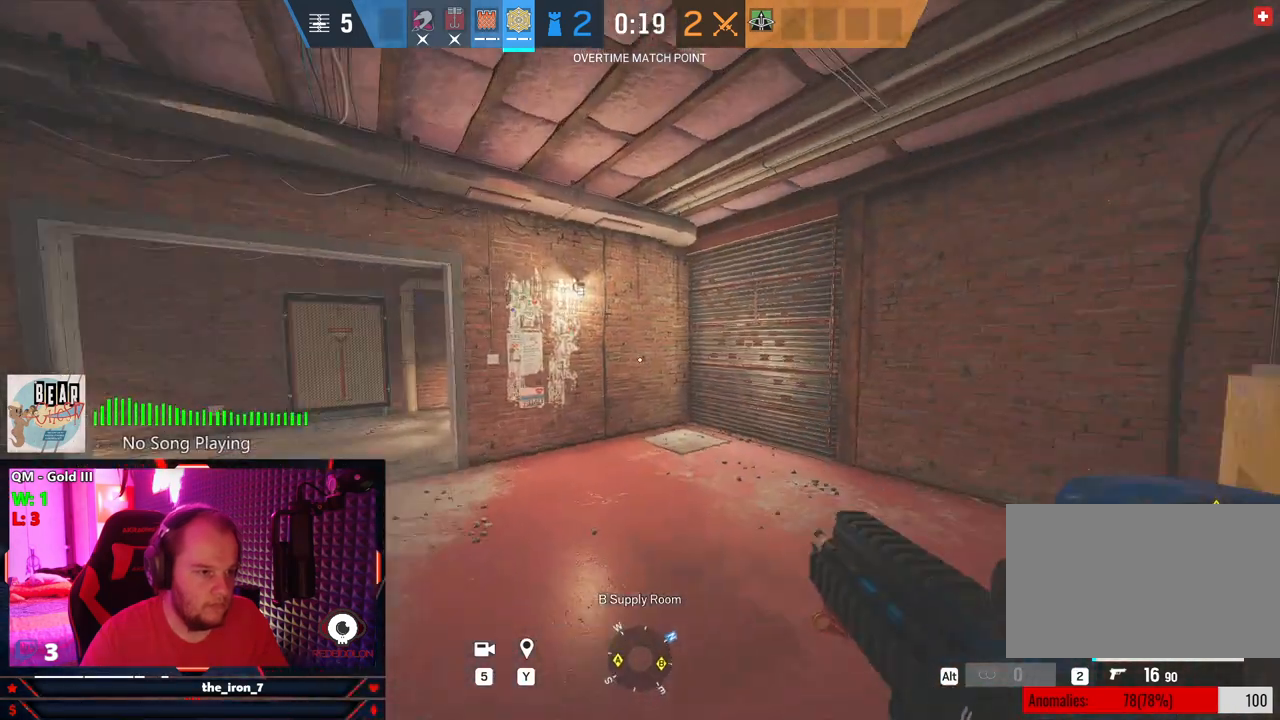
{"keys": ["d", "shift", "w"], "mouse": [], "mouse_move": "left", "events": [[459, "d", "down"]]}
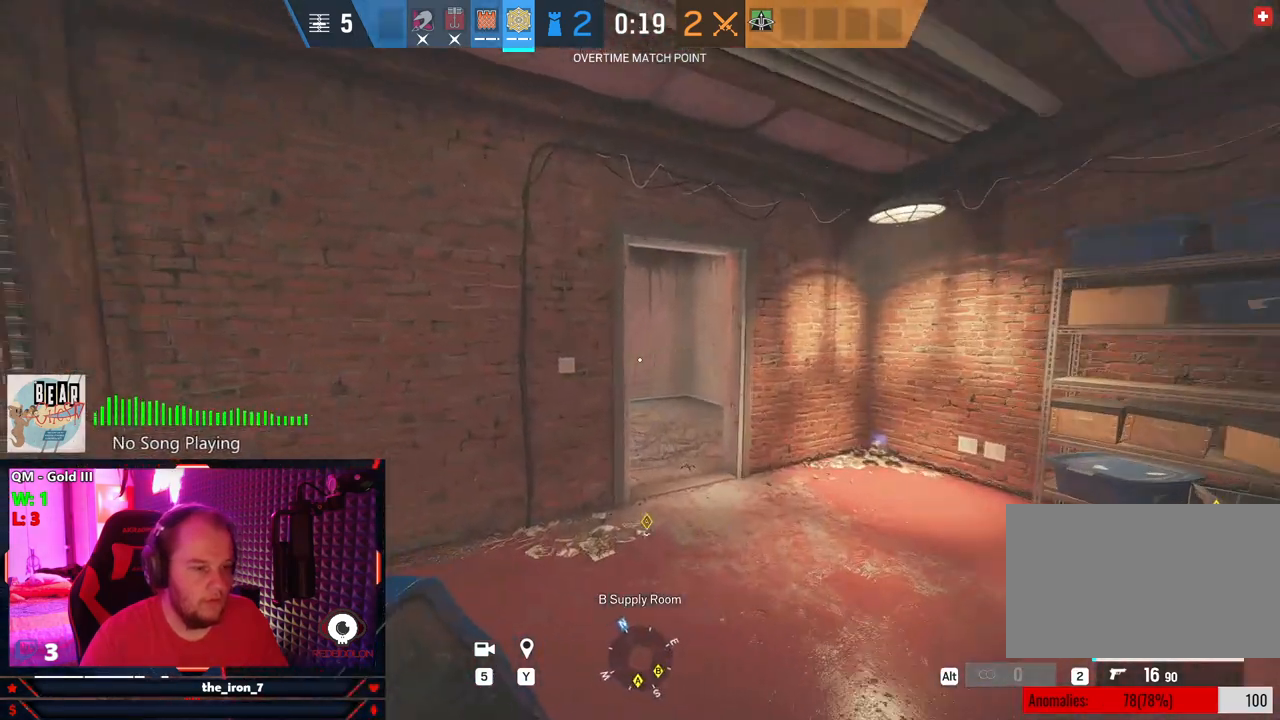
{"keys": ["d", "e"], "mouse": [], "mouse_move": "still", "events": [[42, "shift", "up"], [125, "w", "up"], [229, "e", "down"]]}
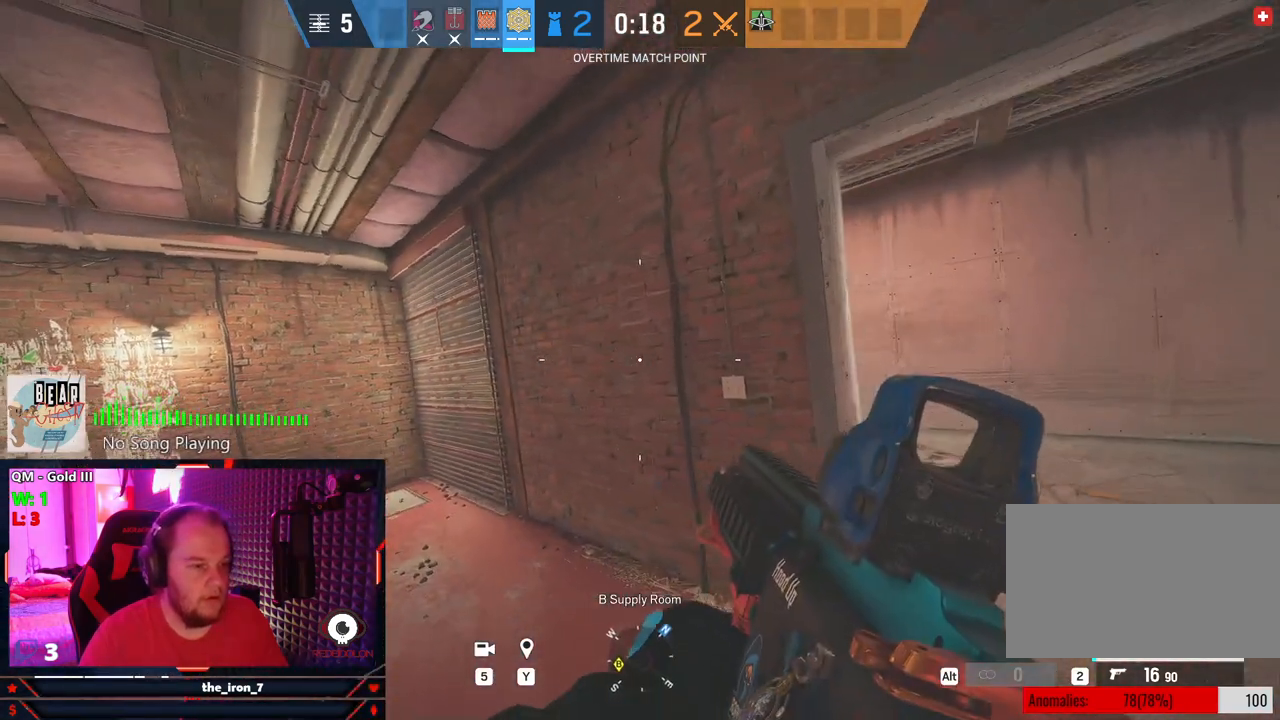
{"keys": ["e"], "mouse": [], "mouse_move": "still", "events": [[146, "d", "up"]]}
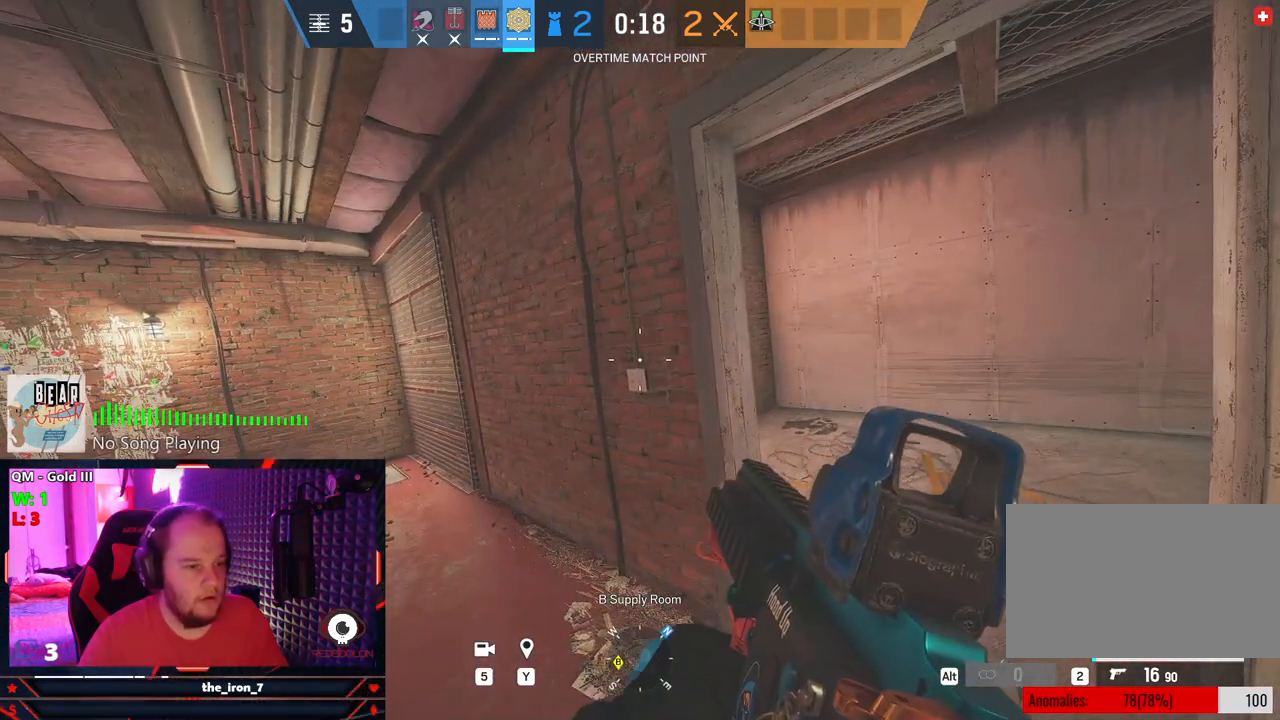
{"keys": ["d", "e"], "mouse": ["right"], "mouse_move": "still", "events": [[84, "caps_lock", "down"], [167, "caps_lock", "up"], [250, "d", "down"], [355, "mouse_right", "down"]]}
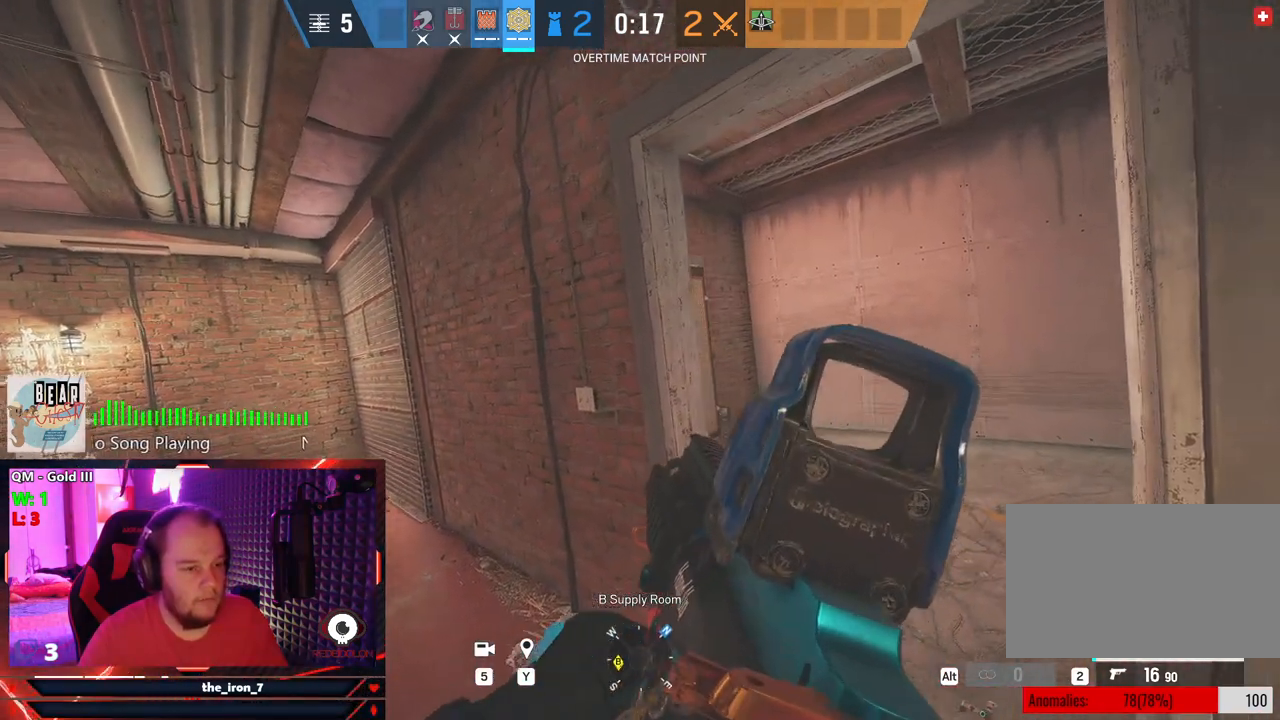
{"keys": ["d", "e", "s"], "mouse": ["right"], "mouse_move": "still", "events": [[229, "s", "down"]]}
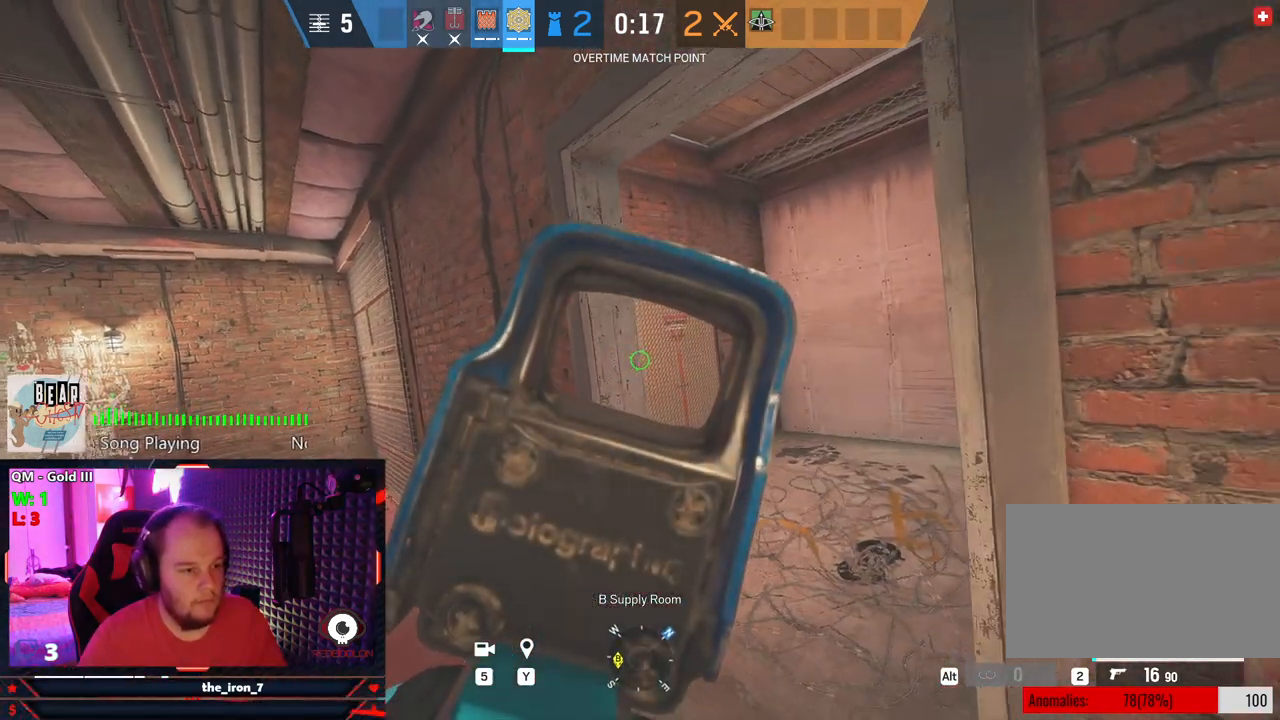
{"keys": ["e", "w"], "mouse": [], "mouse_move": "still", "events": [[63, "d", "up"], [105, "s", "up"], [334, "mouse_right", "up"], [334, "w", "down"]]}
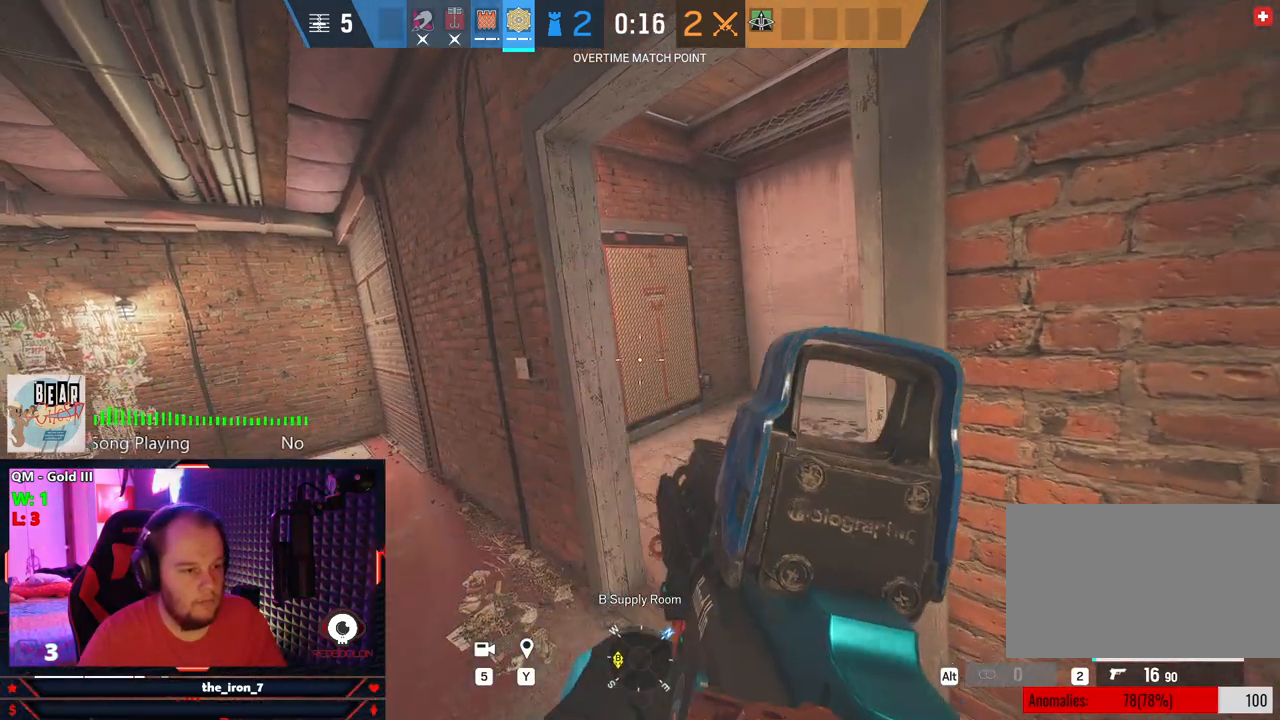
{"keys": ["d", "e", "w"], "mouse": [], "mouse_move": "left", "events": [[209, "d", "down"]]}
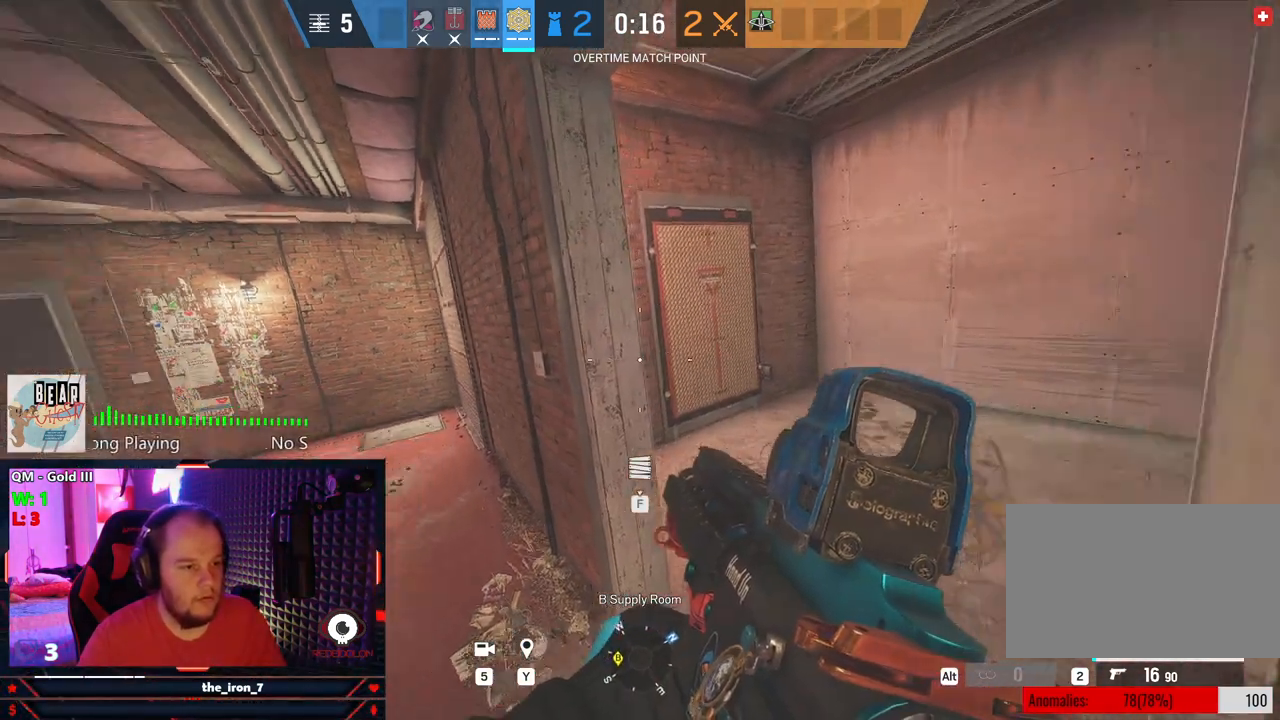
{"keys": ["d", "e"], "mouse": [], "mouse_move": "still", "events": [[42, "d", "up"], [271, "d", "down"], [271, "w", "up"]]}
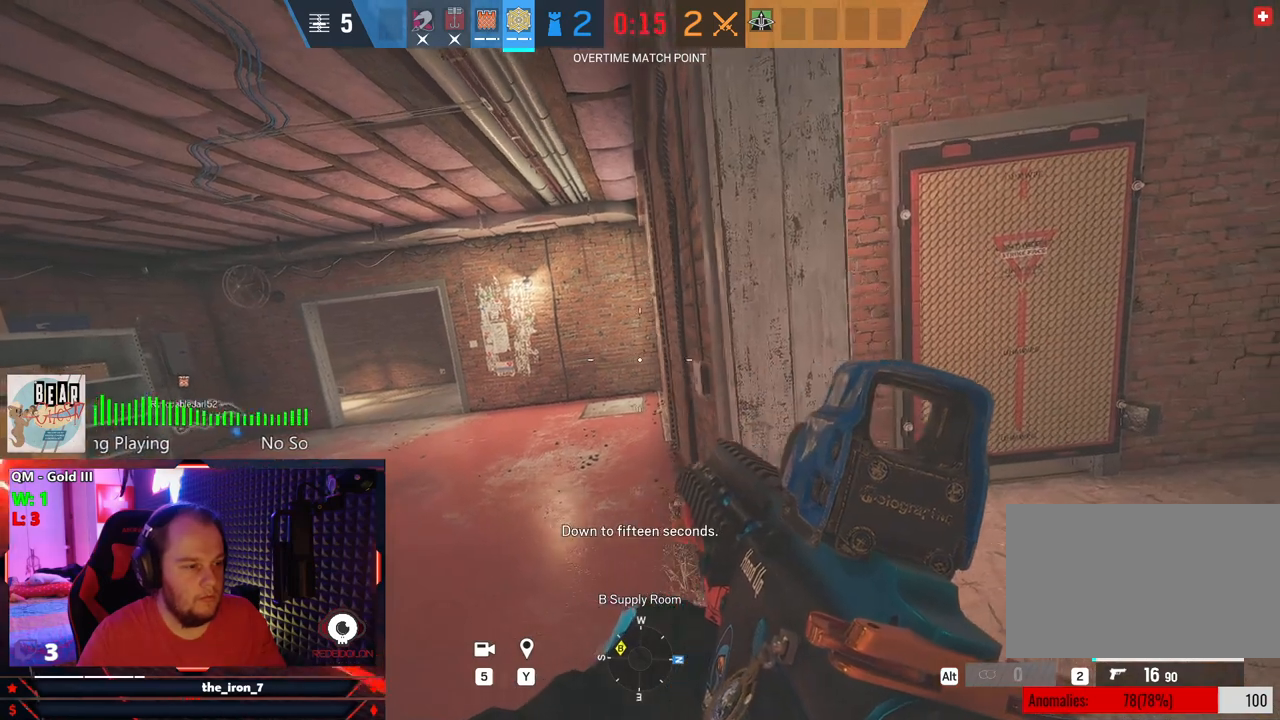
{"keys": ["d", "e"], "mouse": [], "mouse_move": "still", "events": []}
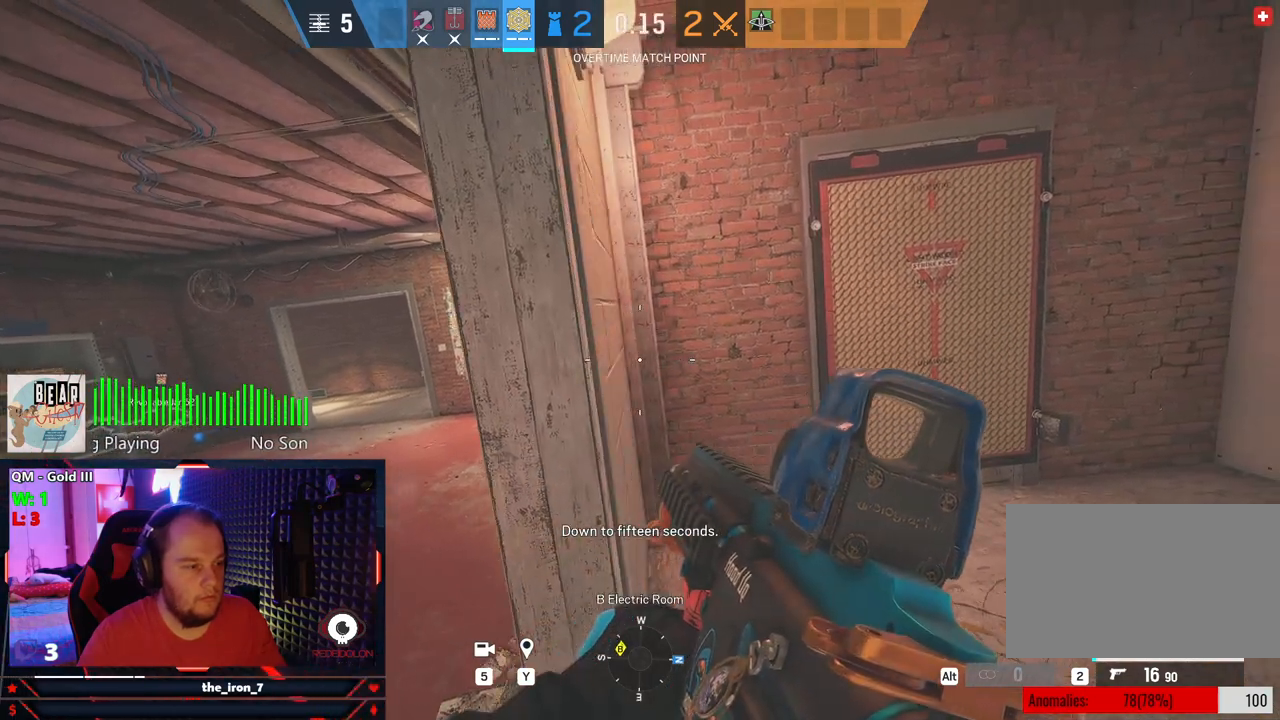
{"keys": ["e"], "mouse": [], "mouse_move": "still", "events": [[167, "d", "up"]]}
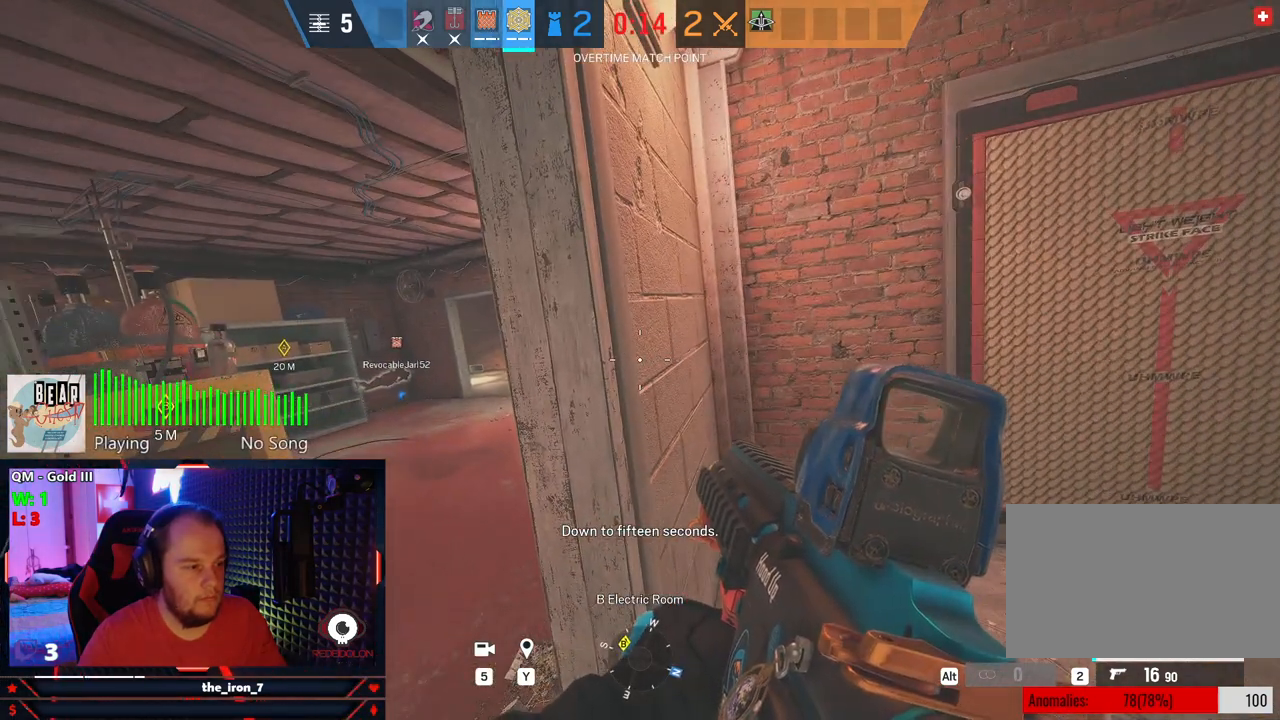
{"keys": ["a", "e"], "mouse": [], "mouse_move": "still", "events": [[84, "caps_lock", "down"], [229, "caps_lock", "up"], [459, "a", "down"]]}
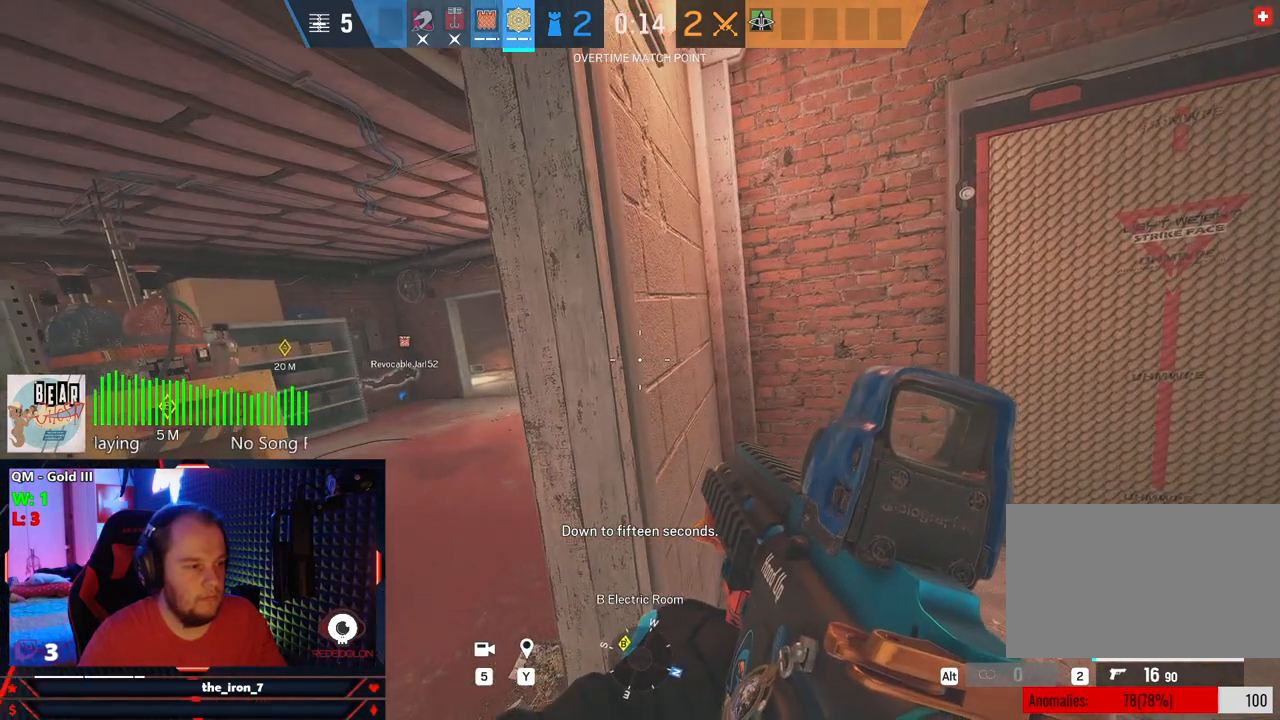
{"keys": ["q", "w"], "mouse": [], "mouse_move": "still", "events": [[63, "e", "up"], [188, "w", "down"], [250, "a", "up"], [396, "q", "down"]]}
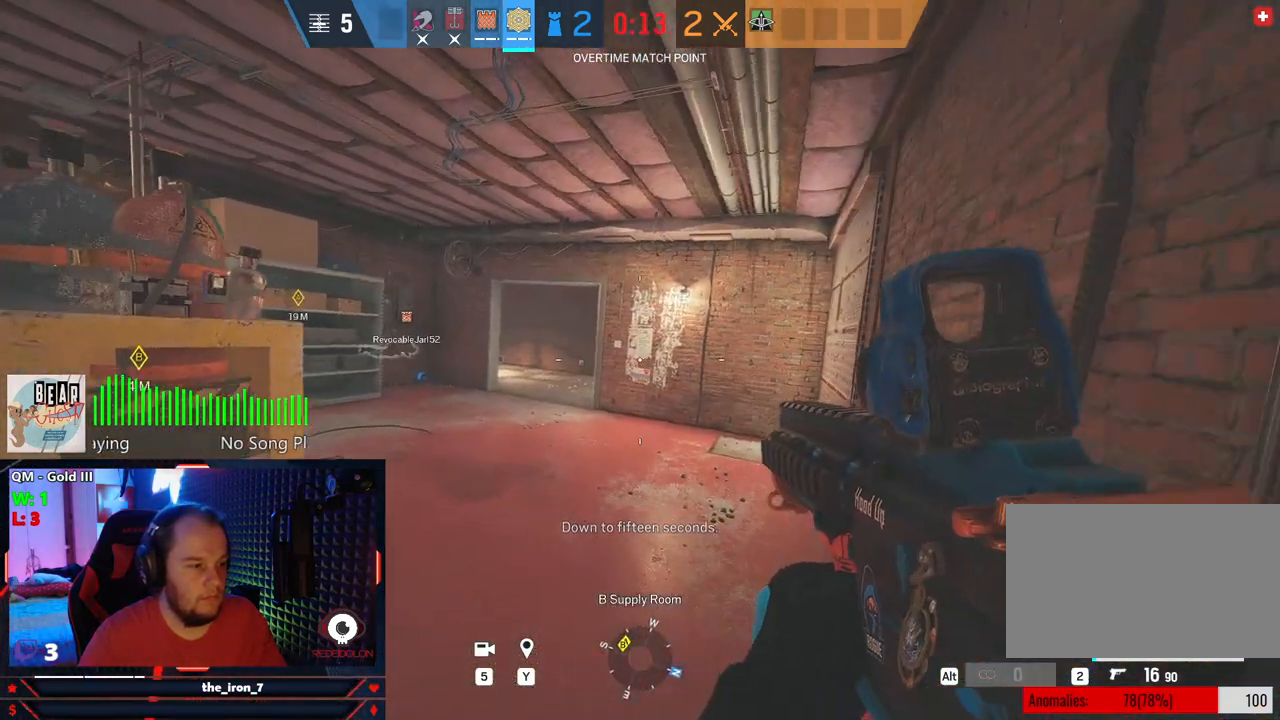
{"keys": ["a", "q"], "mouse": [], "mouse_move": "still", "events": [[21, "a", "down"], [21, "w", "up"]]}
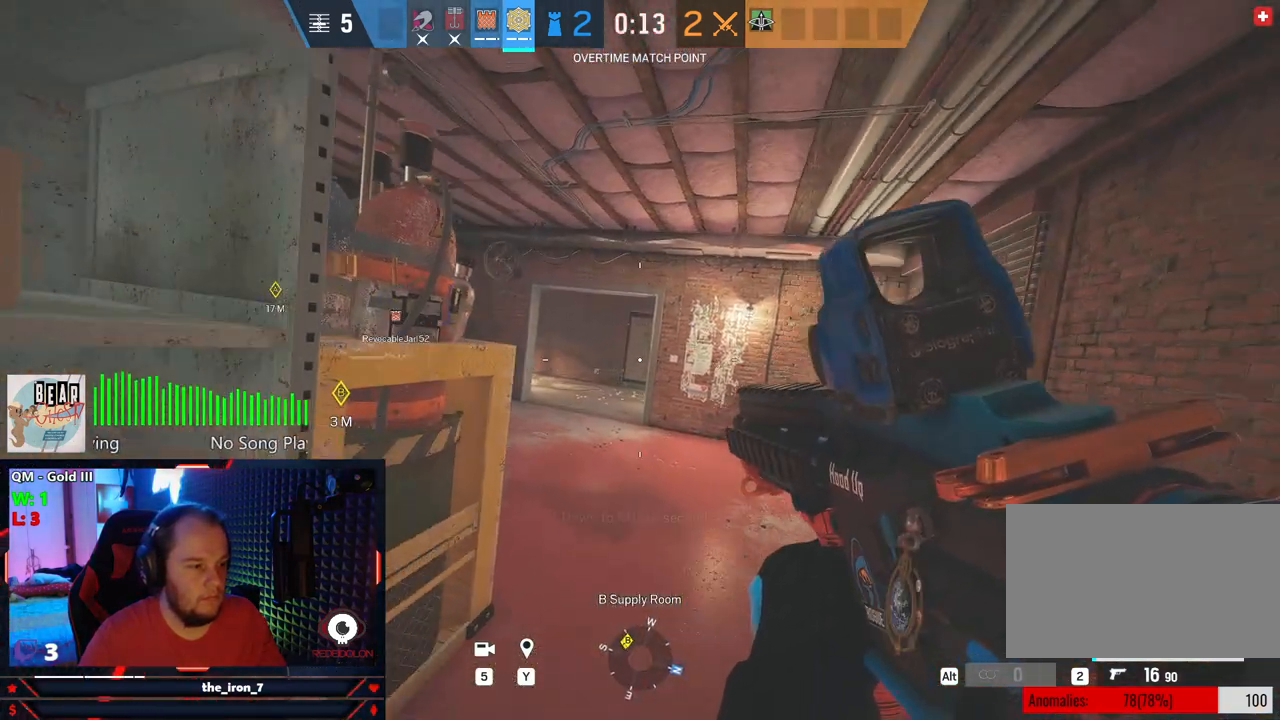
{"keys": ["q", "w"], "mouse": [], "mouse_move": "still", "events": [[42, "a", "up"], [313, "w", "down"]]}
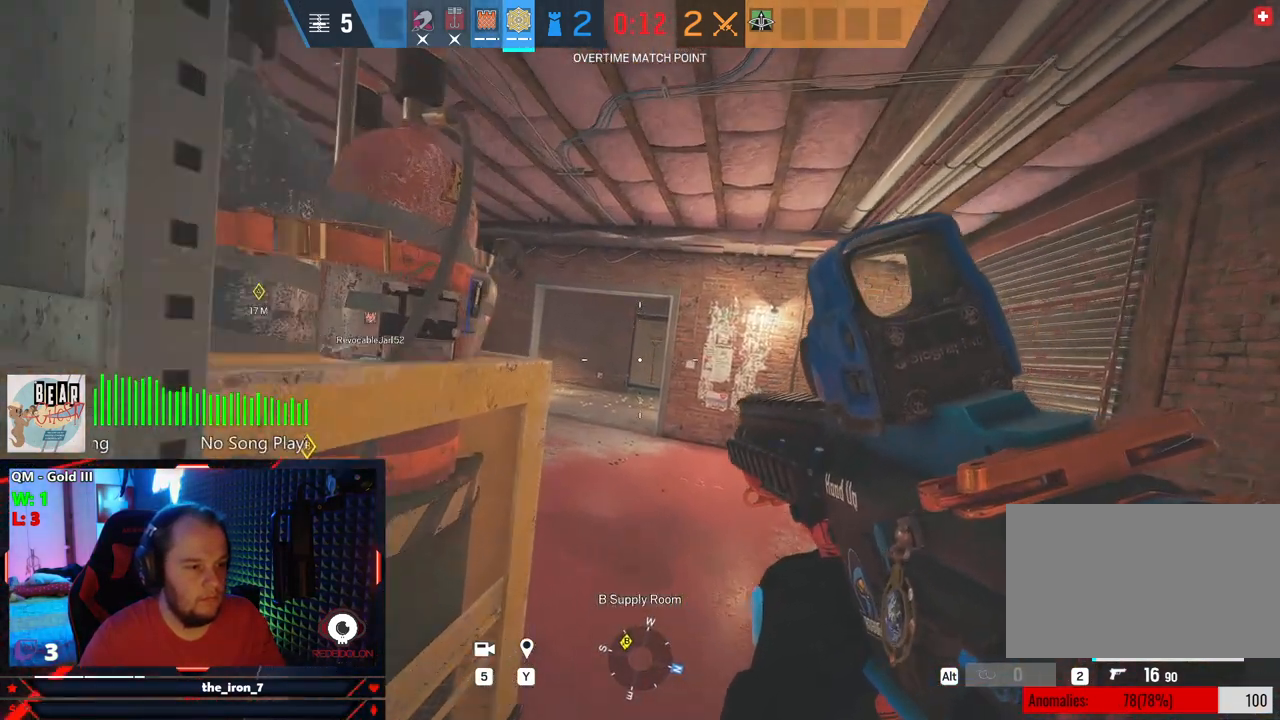
{"keys": ["q", "w"], "mouse": [], "mouse_move": "still", "events": []}
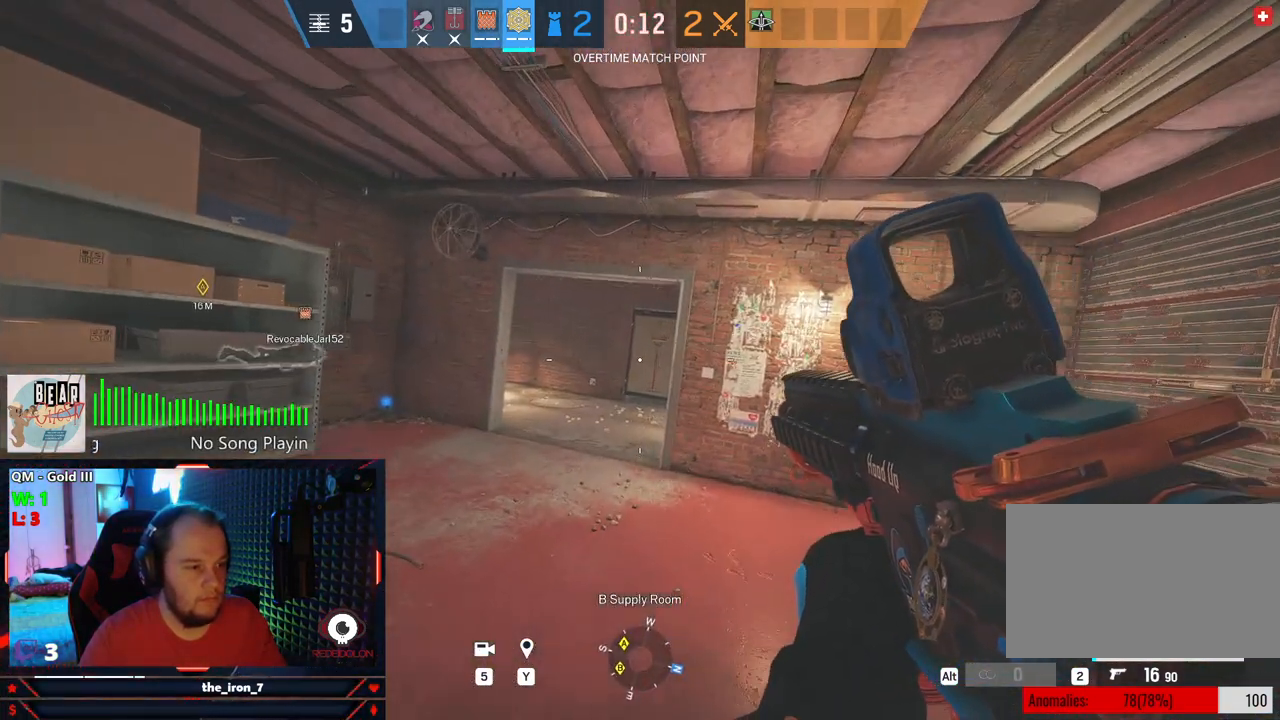
{"keys": ["q"], "mouse": [], "mouse_move": "still", "events": [[250, "w", "up"]]}
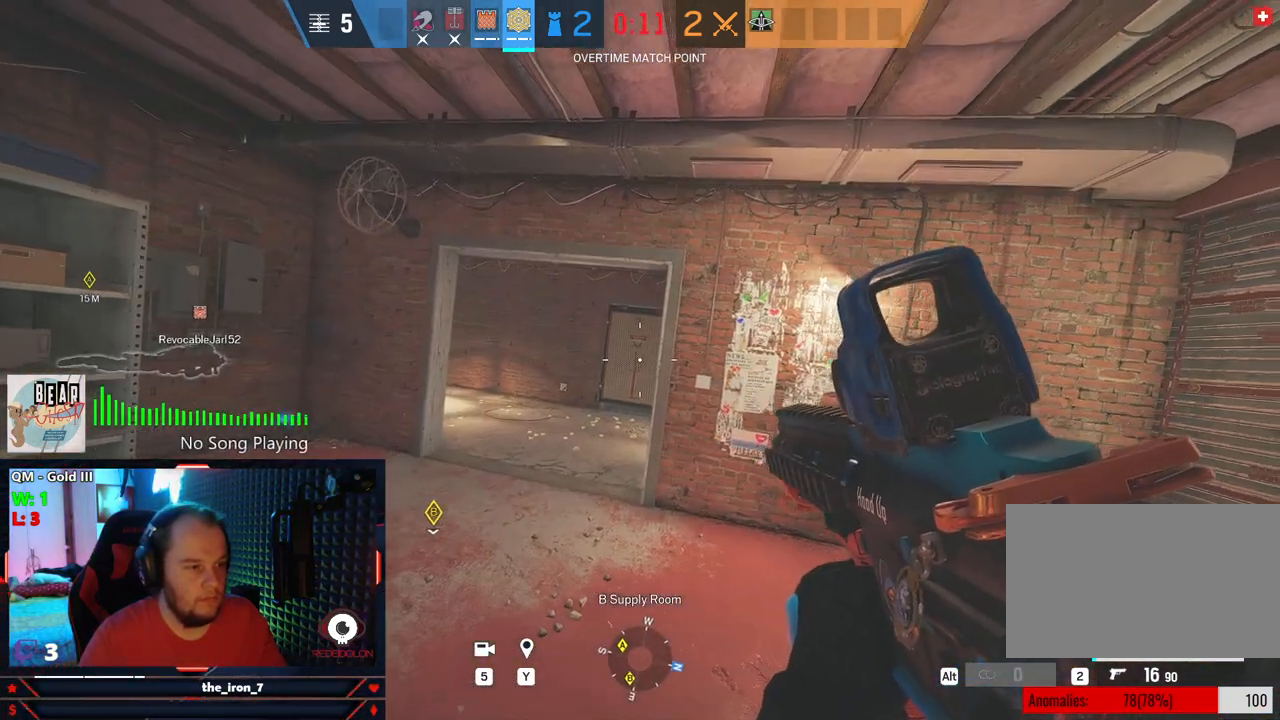
{"keys": ["q"], "mouse": [], "mouse_move": "still", "events": []}
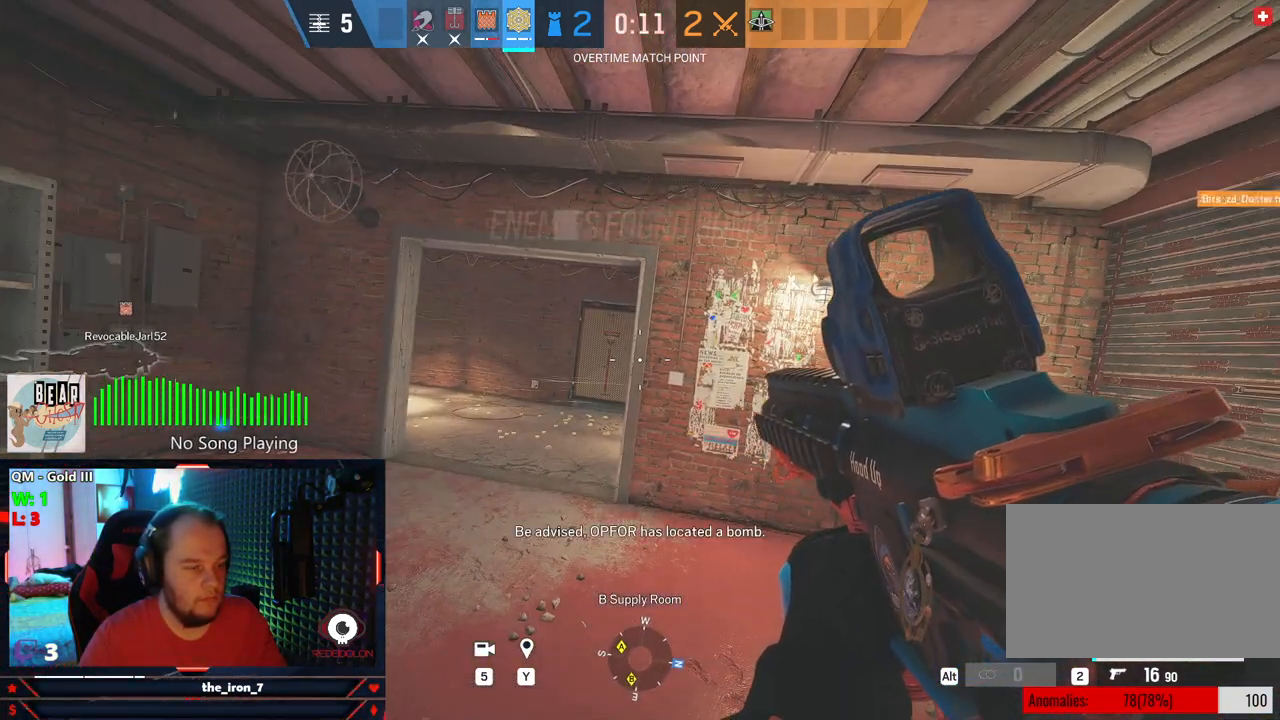
{"keys": ["q"], "mouse": [], "mouse_move": "still", "events": []}
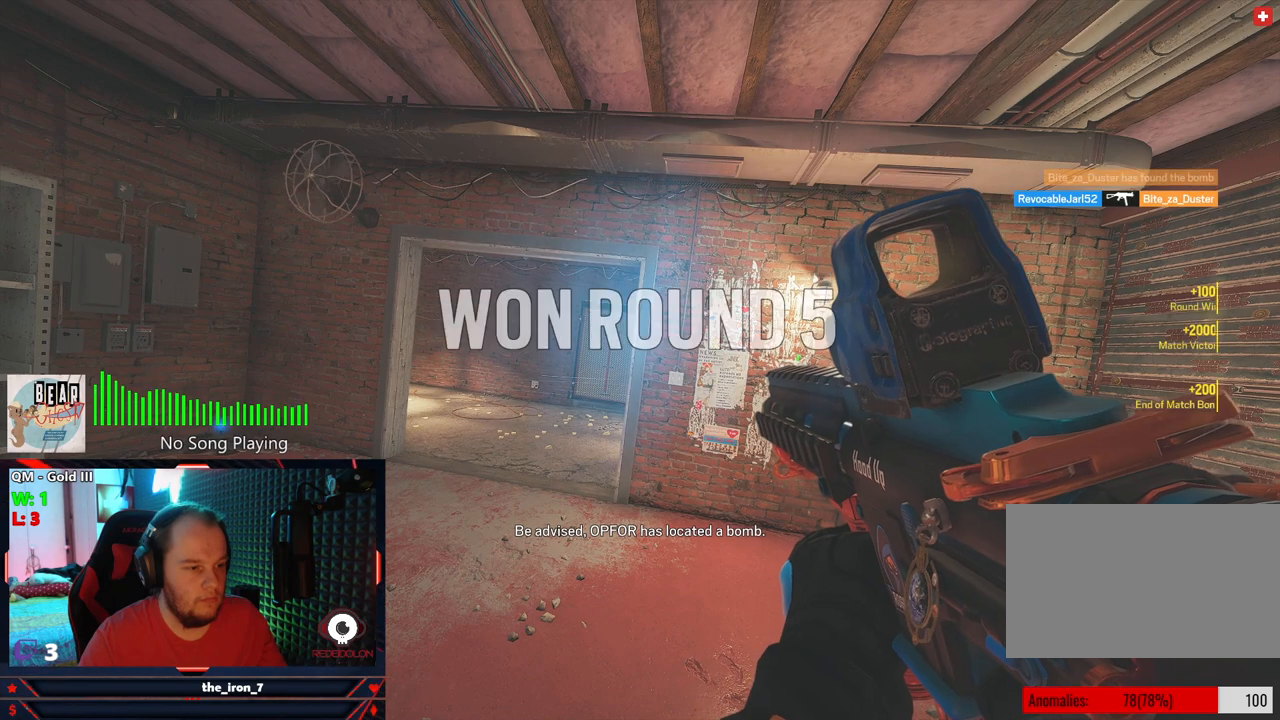
{"keys": ["a", "q", "w"], "mouse": [], "mouse_move": "still", "events": [[396, "w", "down"], [459, "a", "down"]]}
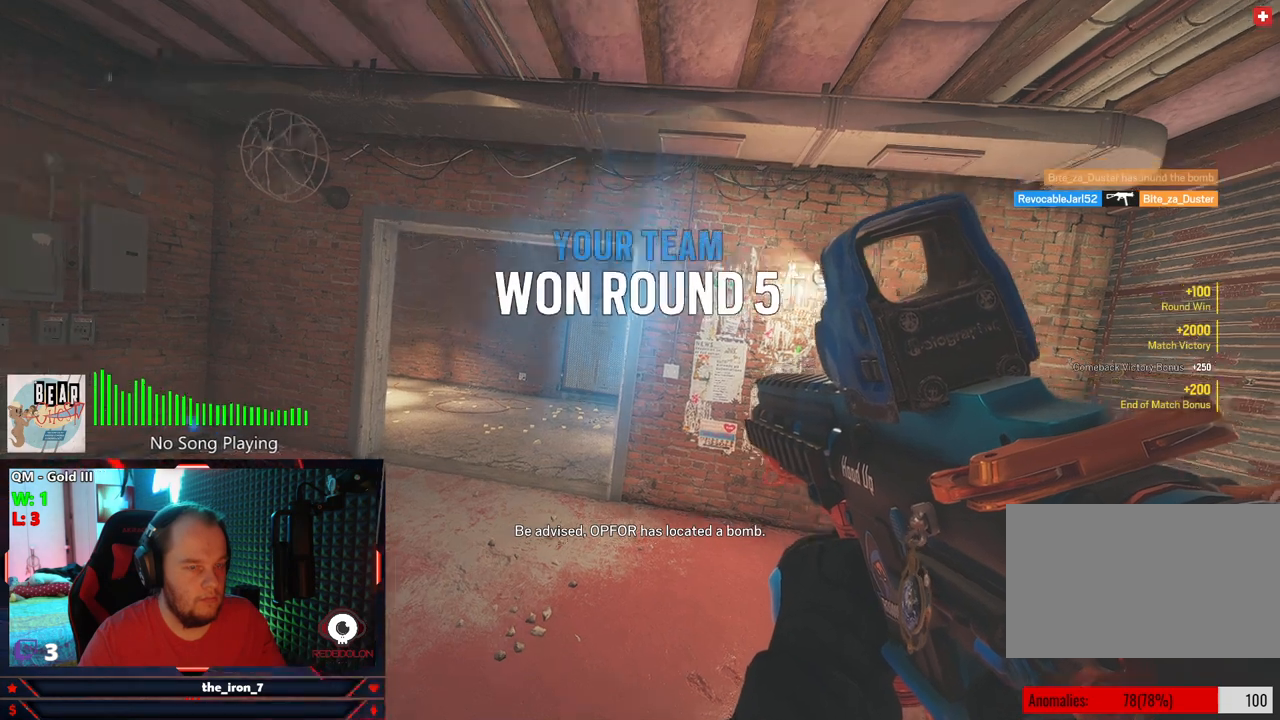
{"keys": ["a", "q", "w"], "mouse": [], "mouse_move": "right", "events": []}
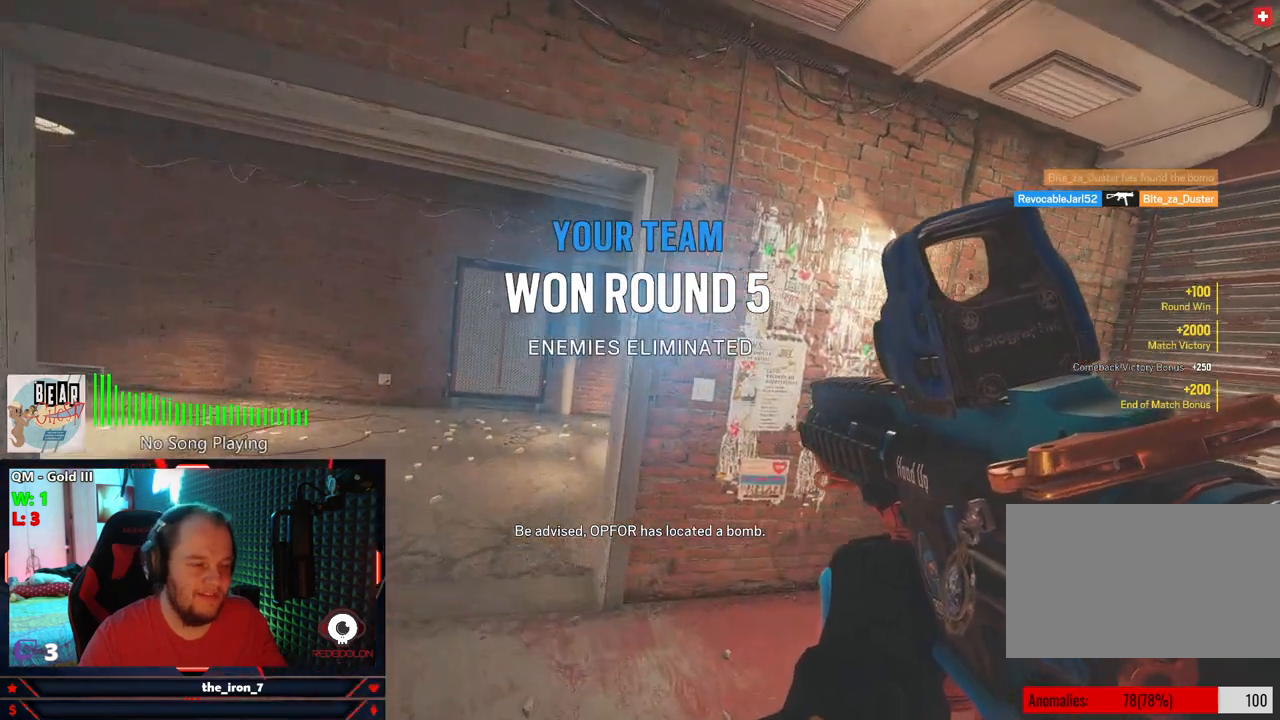
{"keys": ["a", "q"], "mouse": ["left", "right"], "mouse_move": "right", "events": [[250, "mouse_left", "down"], [479, "mouse_right", "down"], [479, "w", "up"]]}
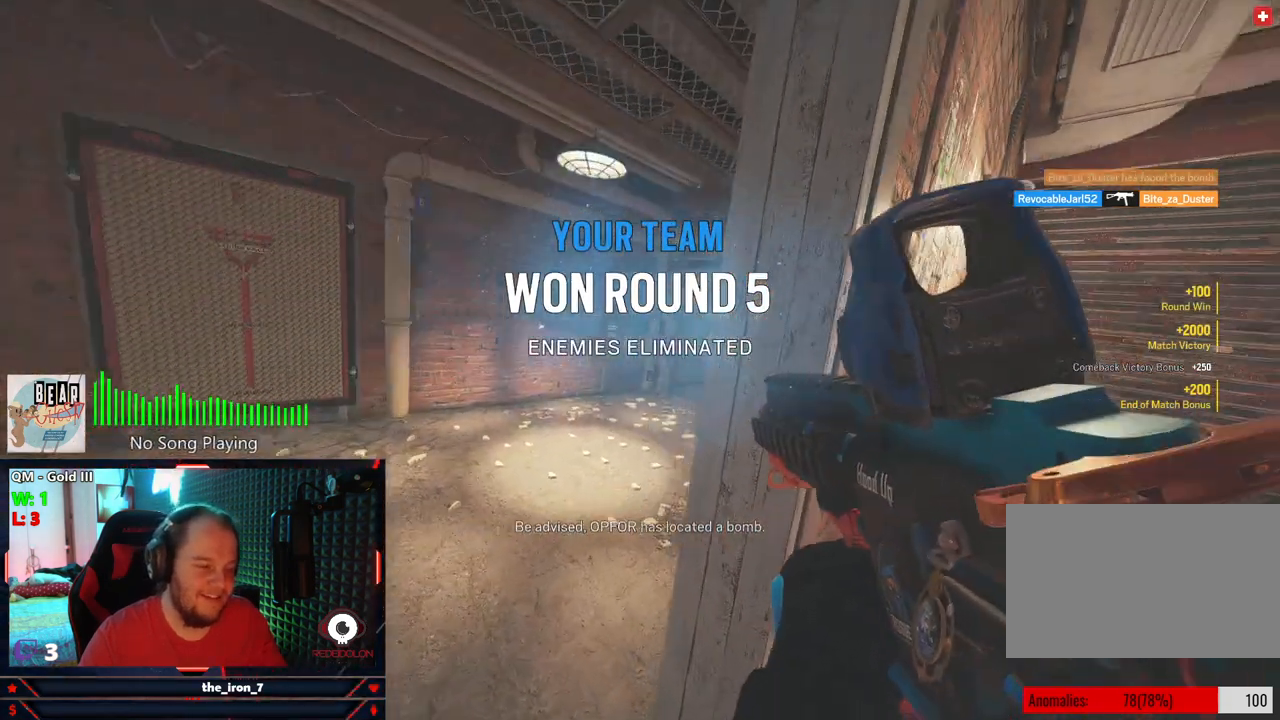
{"keys": ["a", "q"], "mouse": ["left", "right"], "mouse_move": "still", "events": []}
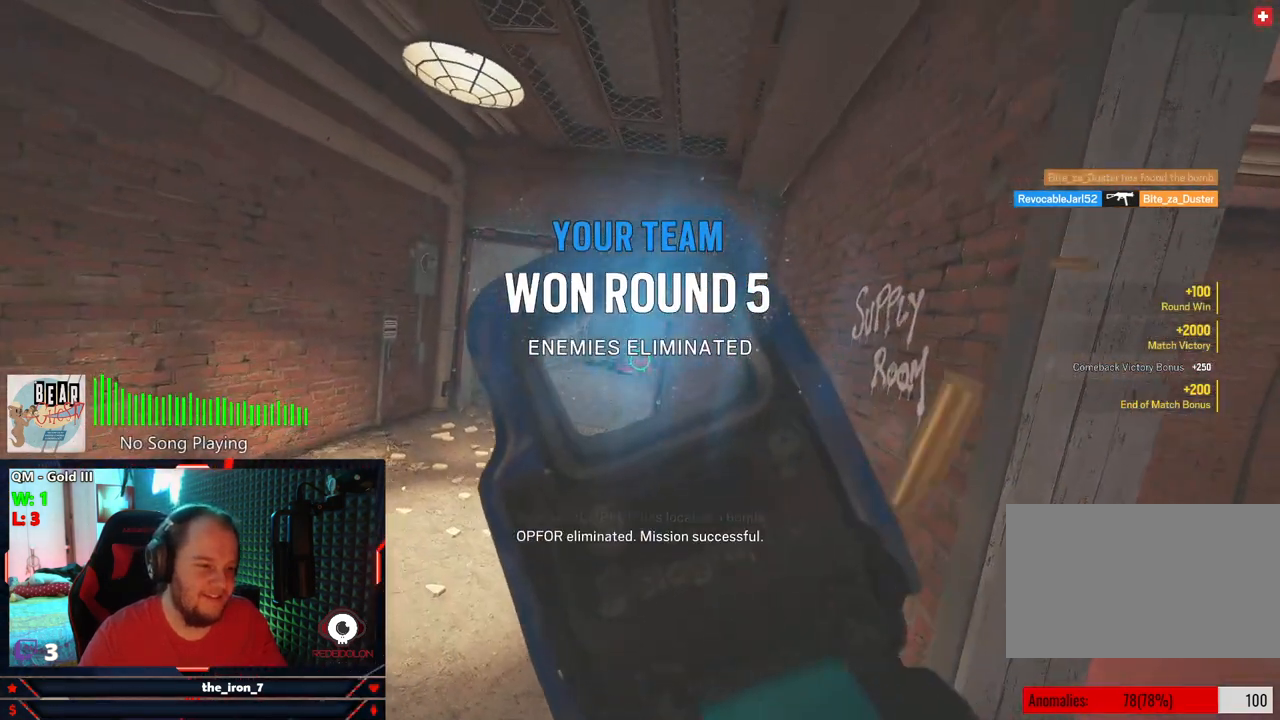
{"keys": [], "mouse": [], "mouse_move": "still", "events": [[229, "mouse_left", "up"], [229, "mouse_right", "up"], [271, "a", "up"], [375, "q", "up"]]}
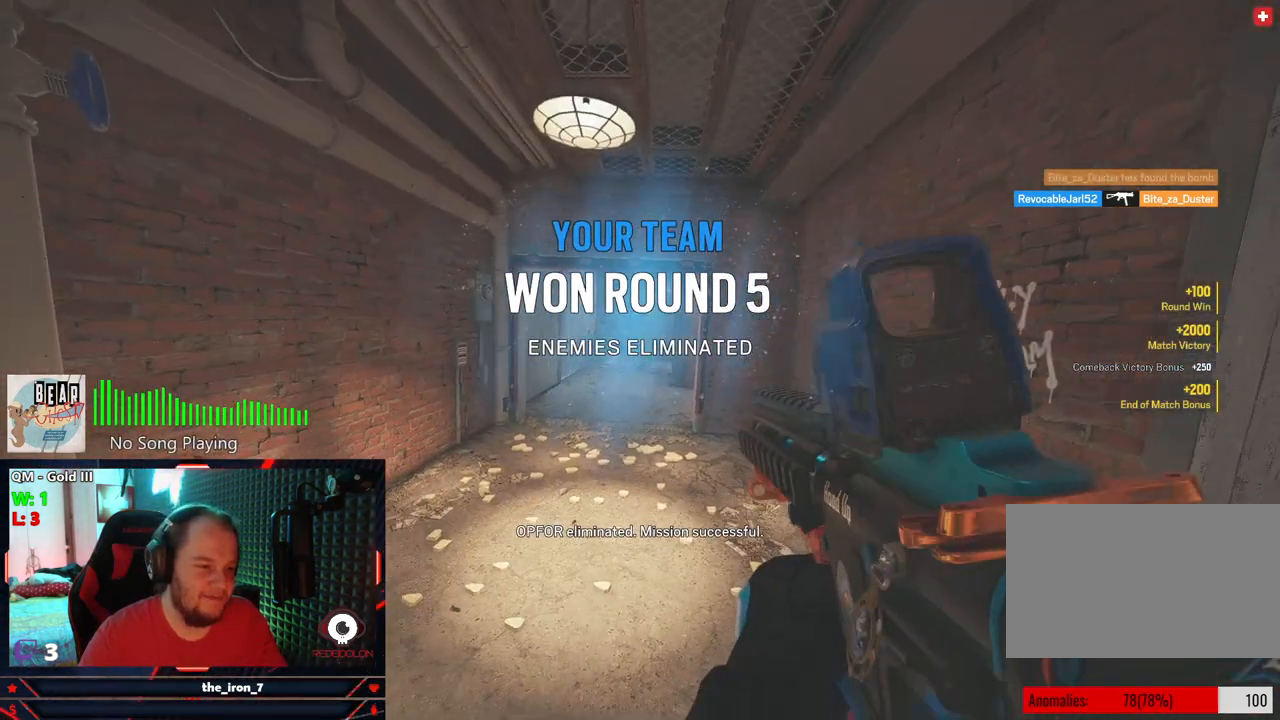
{"keys": [], "mouse": [], "mouse_move": "still"}
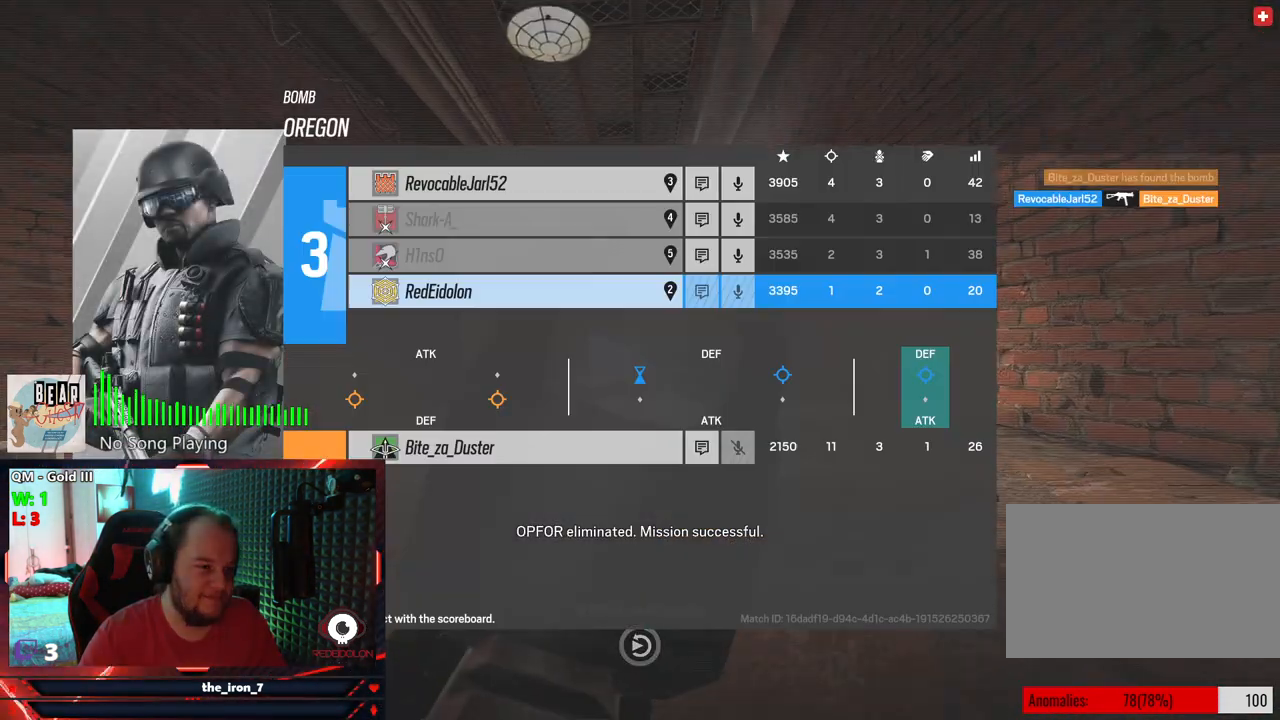
{"keys": ["tab"], "mouse": [], "mouse_move": "still", "events": [[21, "tab", "down"]]}
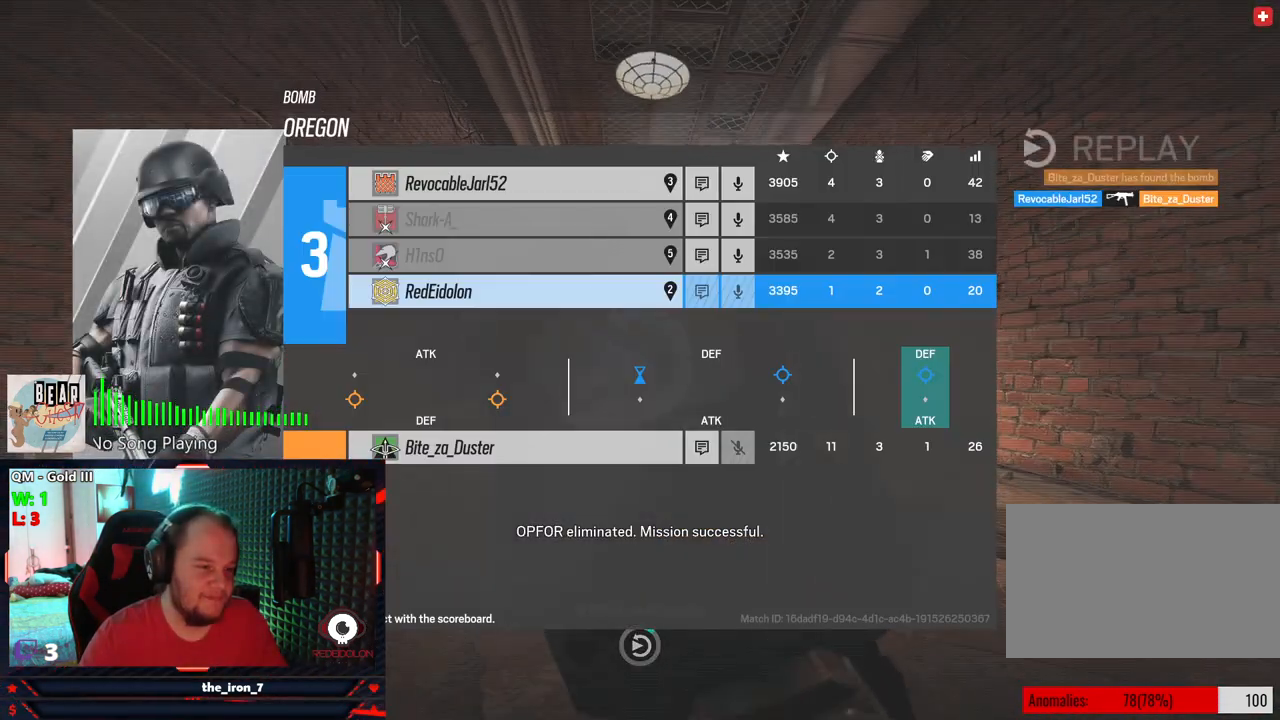
{"keys": ["tab"], "mouse": [], "mouse_move": "still", "events": []}
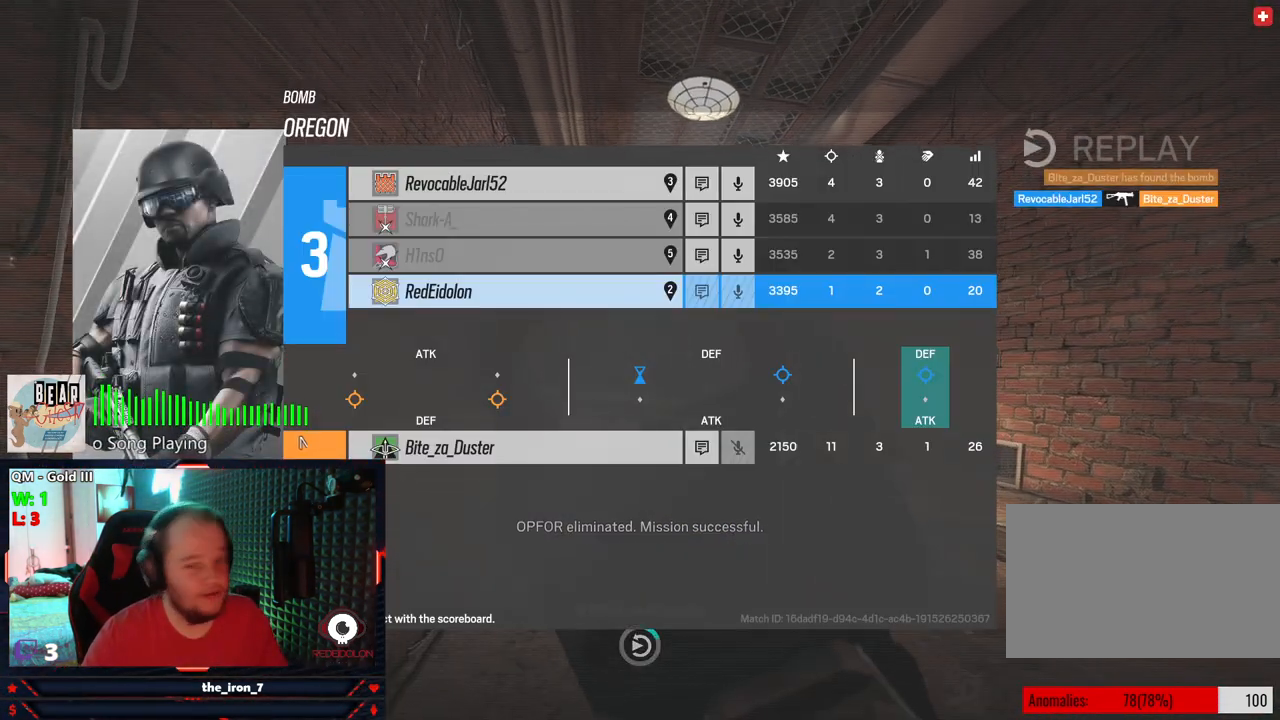
{"keys": ["tab"], "mouse": [], "mouse_move": "still", "events": []}
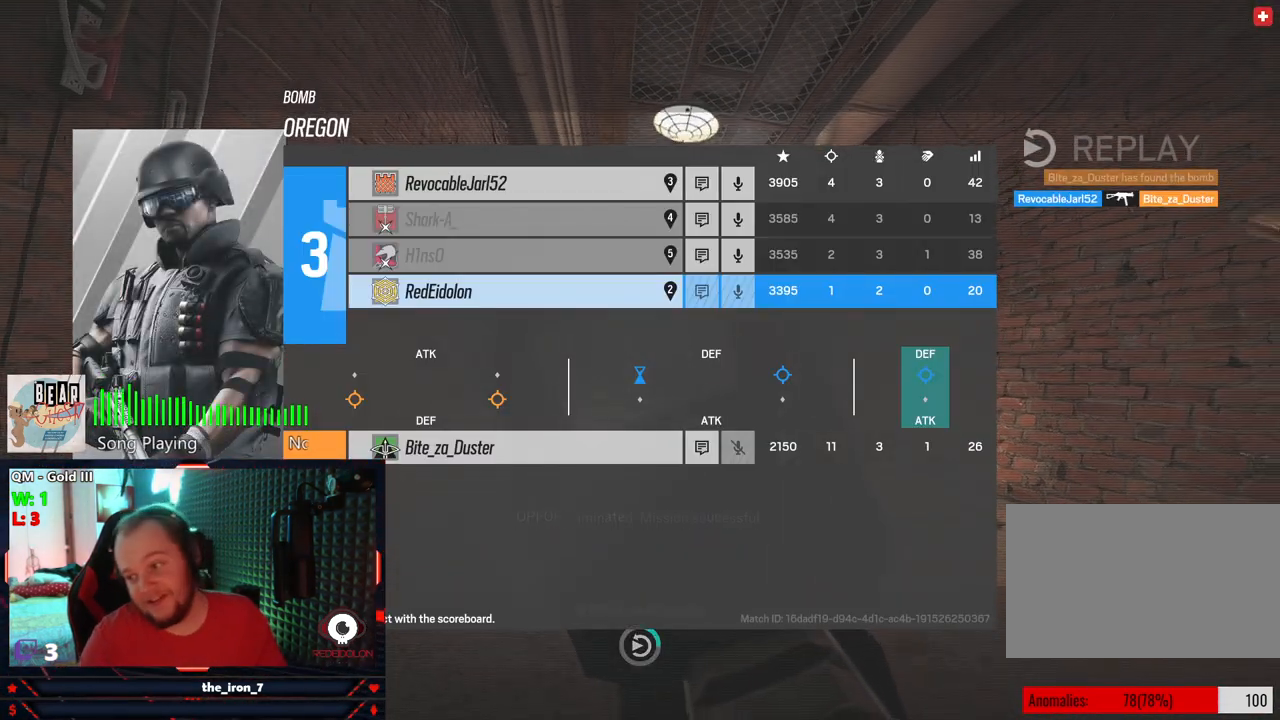
{"keys": [], "mouse": [], "mouse_move": "still", "events": [[313, "tab", "up"]]}